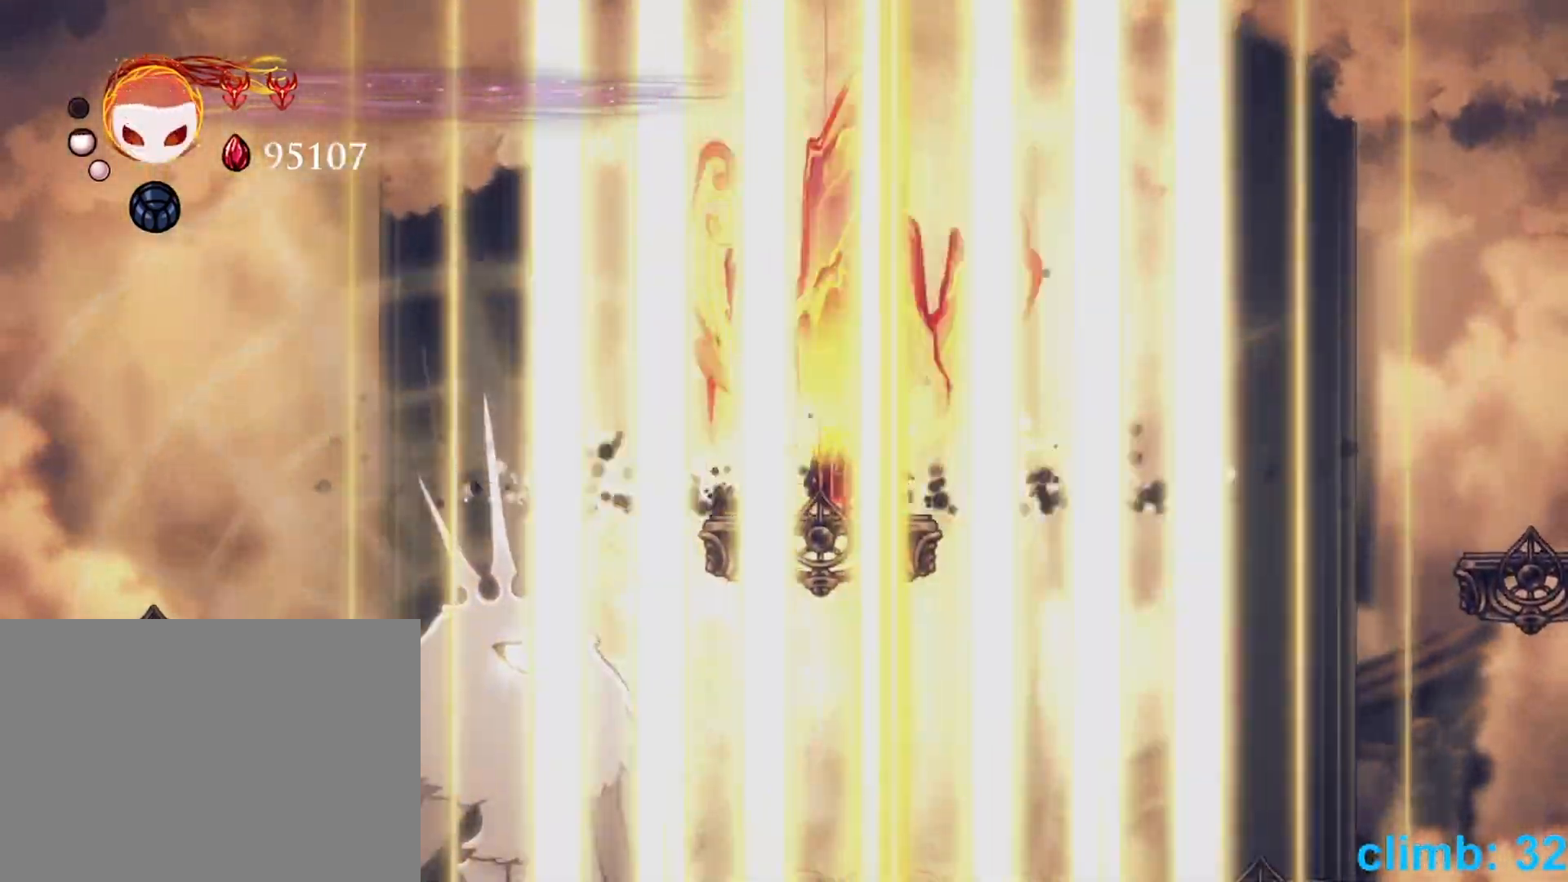
Gameplay with a controller (Xbox layout); each line is a JSON object with the inputs held at the frame after it. "events" lists button and stick changes between this image and that frame as [ms after this image, input, new state], when the widget could be followed in between. Not read: HOME L3 R3 START right_stick.
{"buttons": [], "left_stick": "center", "events": []}
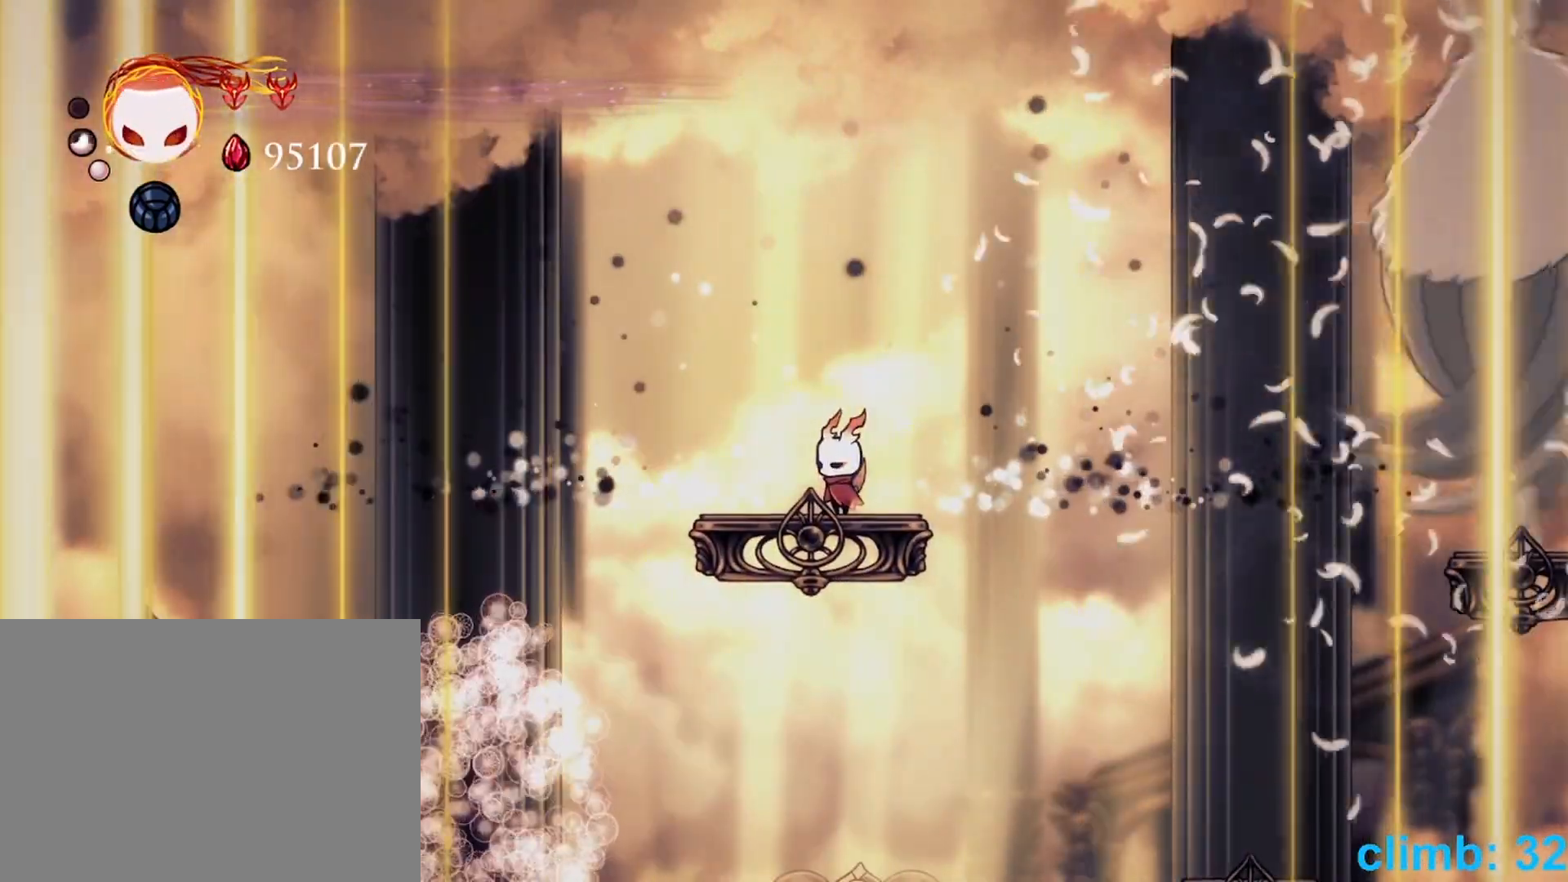
{"buttons": ["B", "DPAD_RIGHT"], "left_stick": "right"}
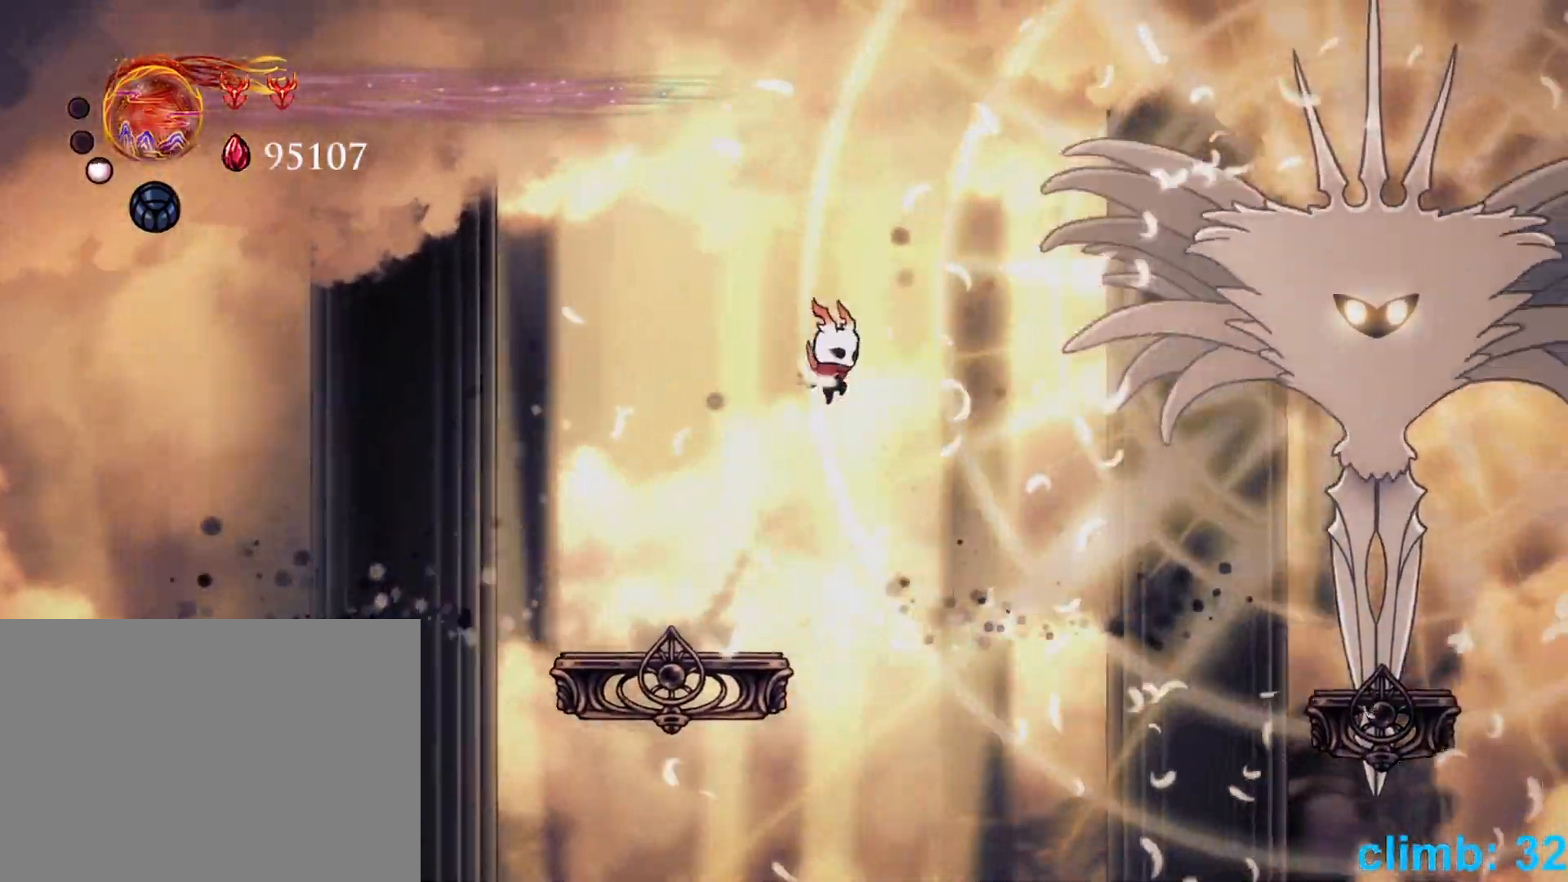
{"buttons": ["DPAD_UP"], "left_stick": "up-right", "events": [[67, "R2", "down"], [117, "DPAD_RIGHT", "up"], [233, "B", "up"], [233, "DPAD_RIGHT", "down"], [233, "R2", "up"], [367, "Y", "down"], [367, "left_stick", "up-right"], [400, "DPAD_RIGHT", "up"], [400, "DPAD_UP", "down"], [467, "Y", "up"]]}
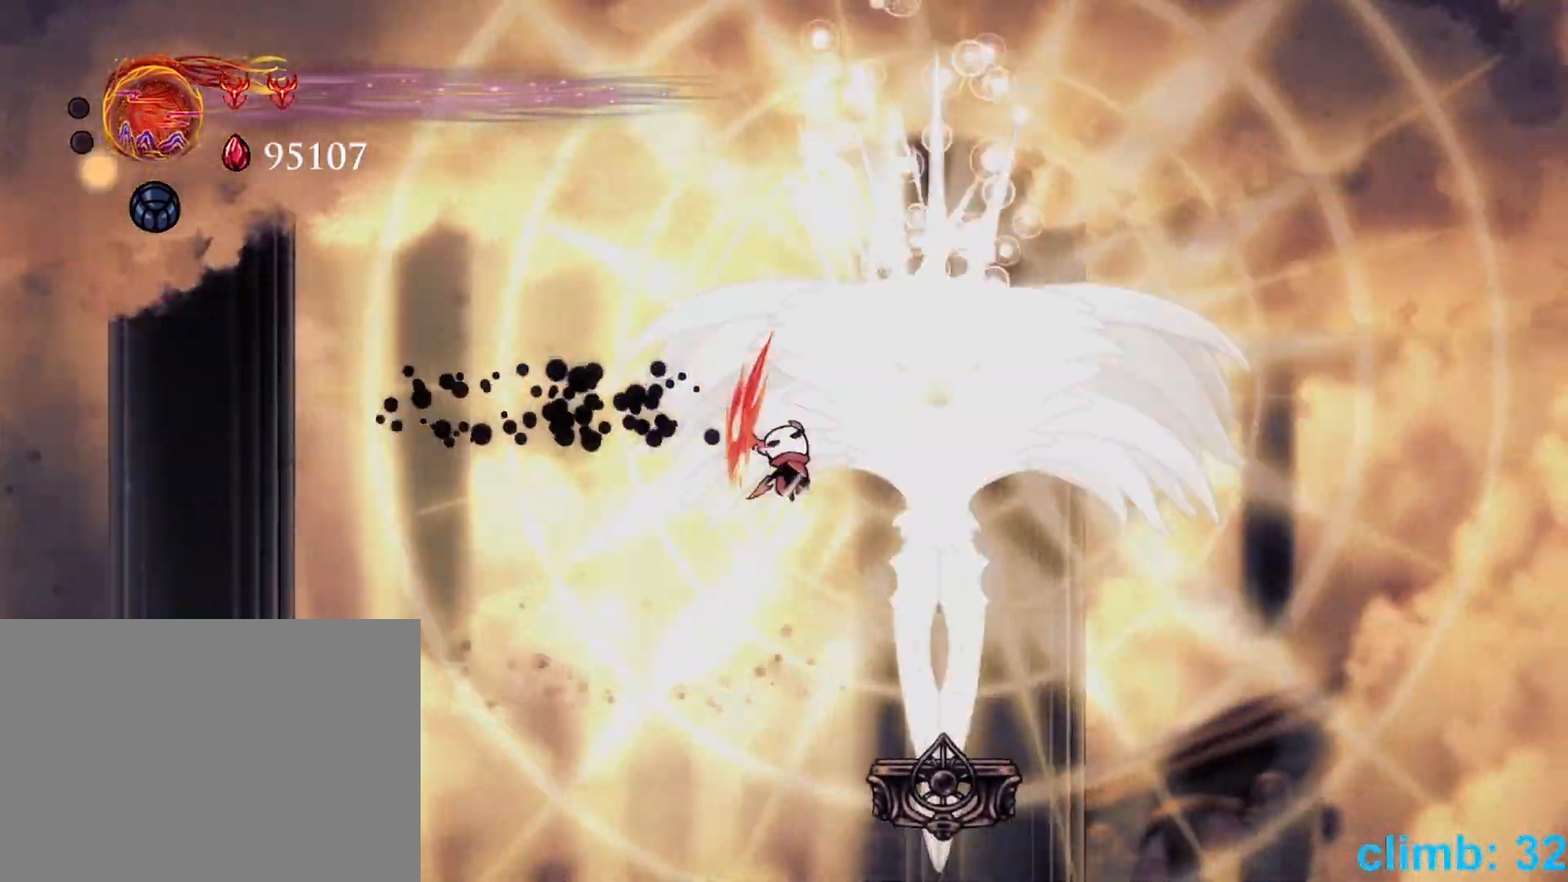
{"buttons": ["B", "Y", "DPAD_UP"], "left_stick": "up-right"}
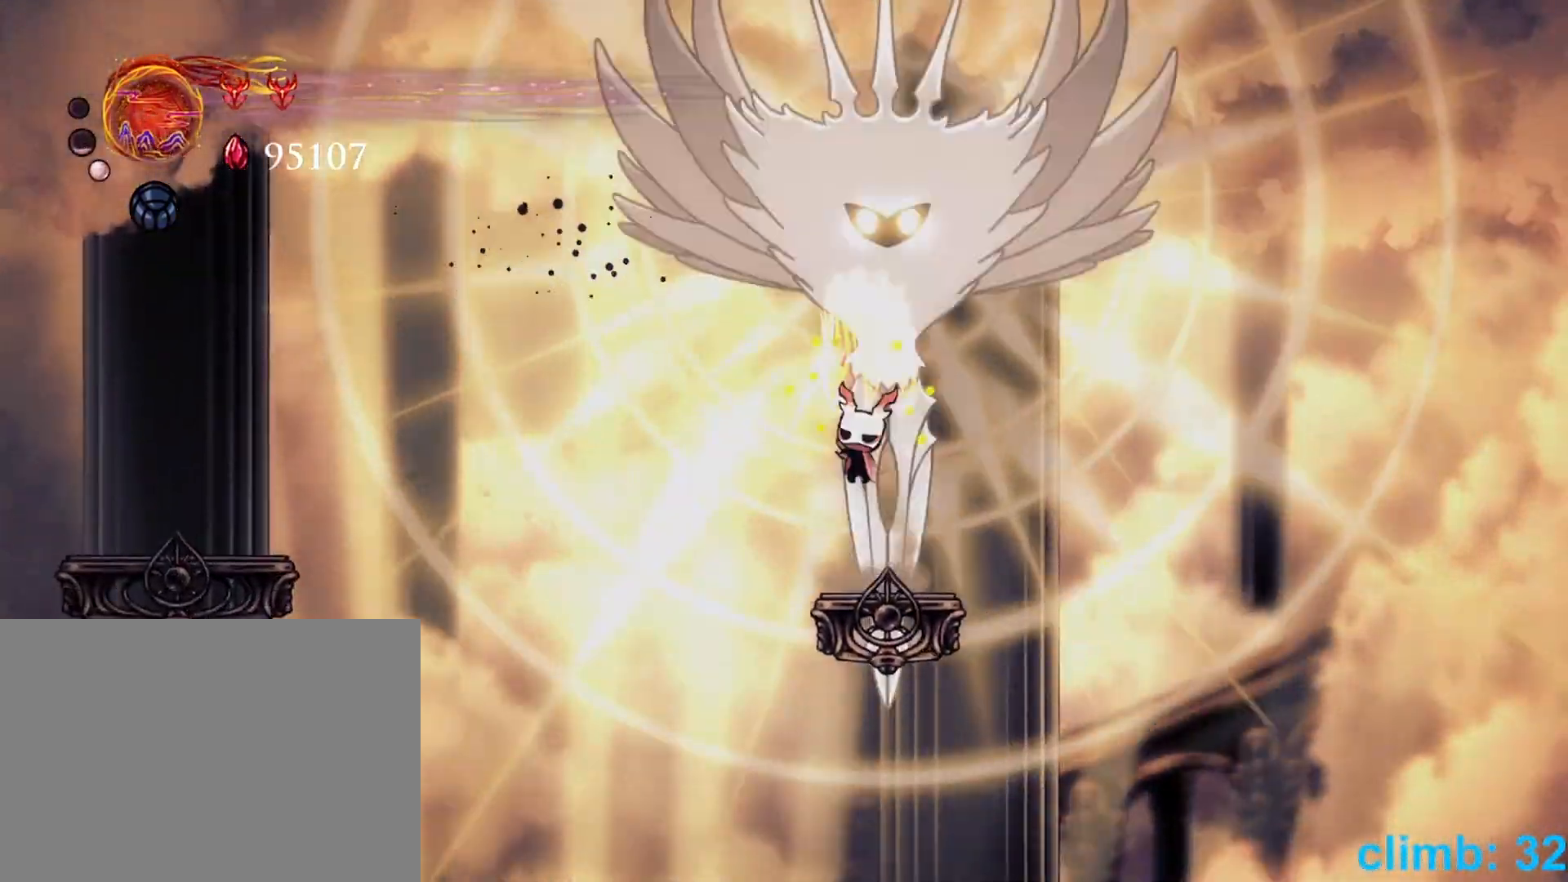
{"buttons": ["B", "DPAD_LEFT"], "left_stick": "down-left"}
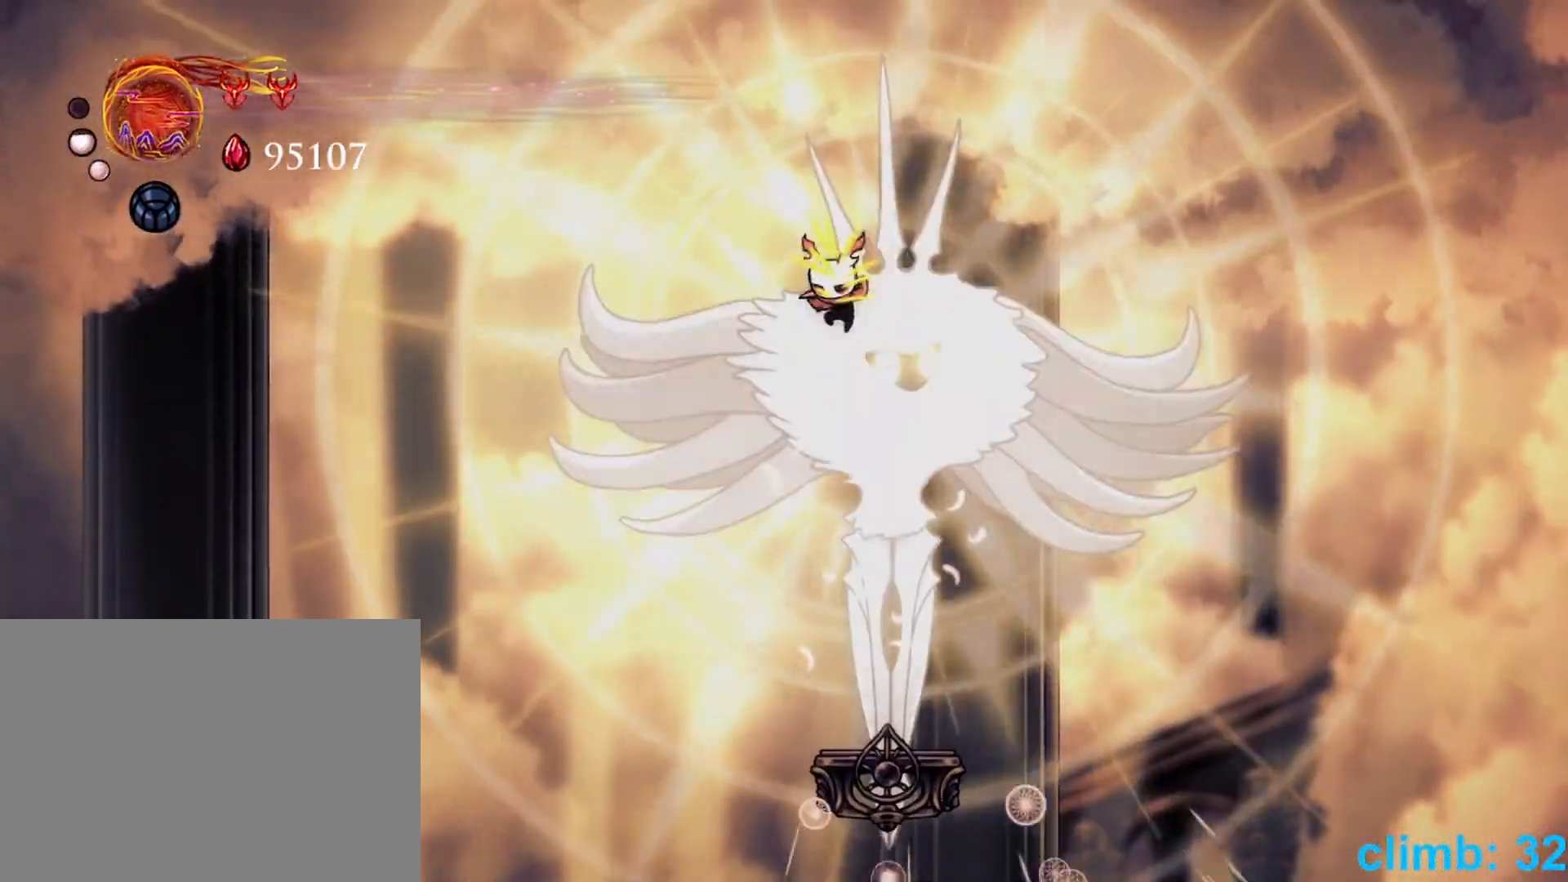
{"buttons": ["DPAD_LEFT"], "left_stick": "left"}
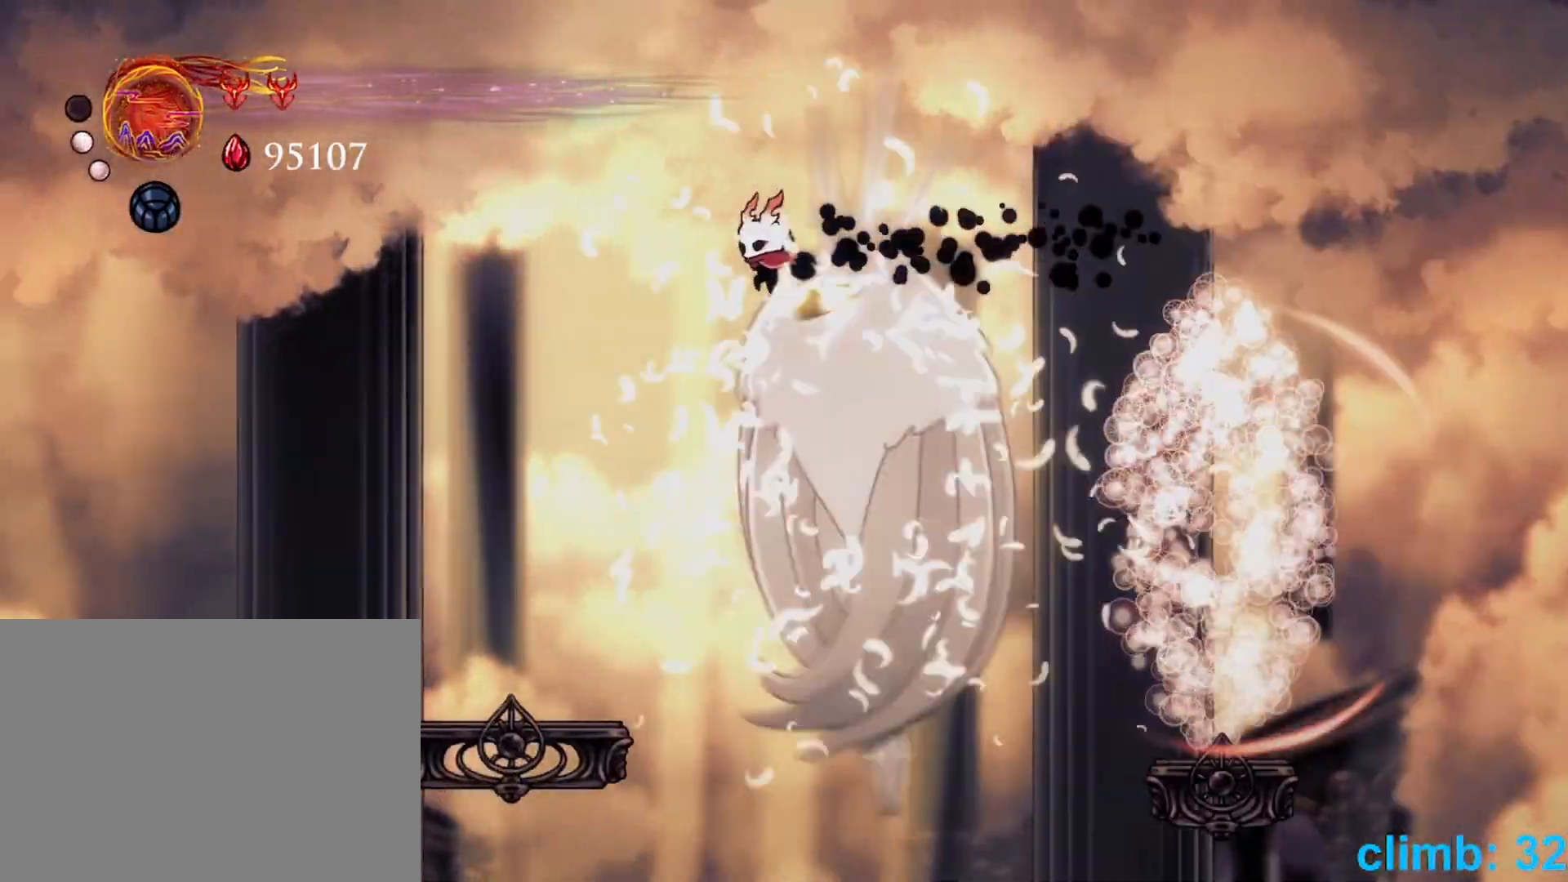
{"buttons": ["DPAD_LEFT"], "left_stick": "left", "events": [[133, "DPAD_LEFT", "up"], [200, "DPAD_LEFT", "down"], [200, "Y", "down"], [250, "DPAD_LEFT", "up"], [250, "left_stick", "center"], [300, "DPAD_LEFT", "down"], [300, "left_stick", "left"], [317, "Y", "up"]]}
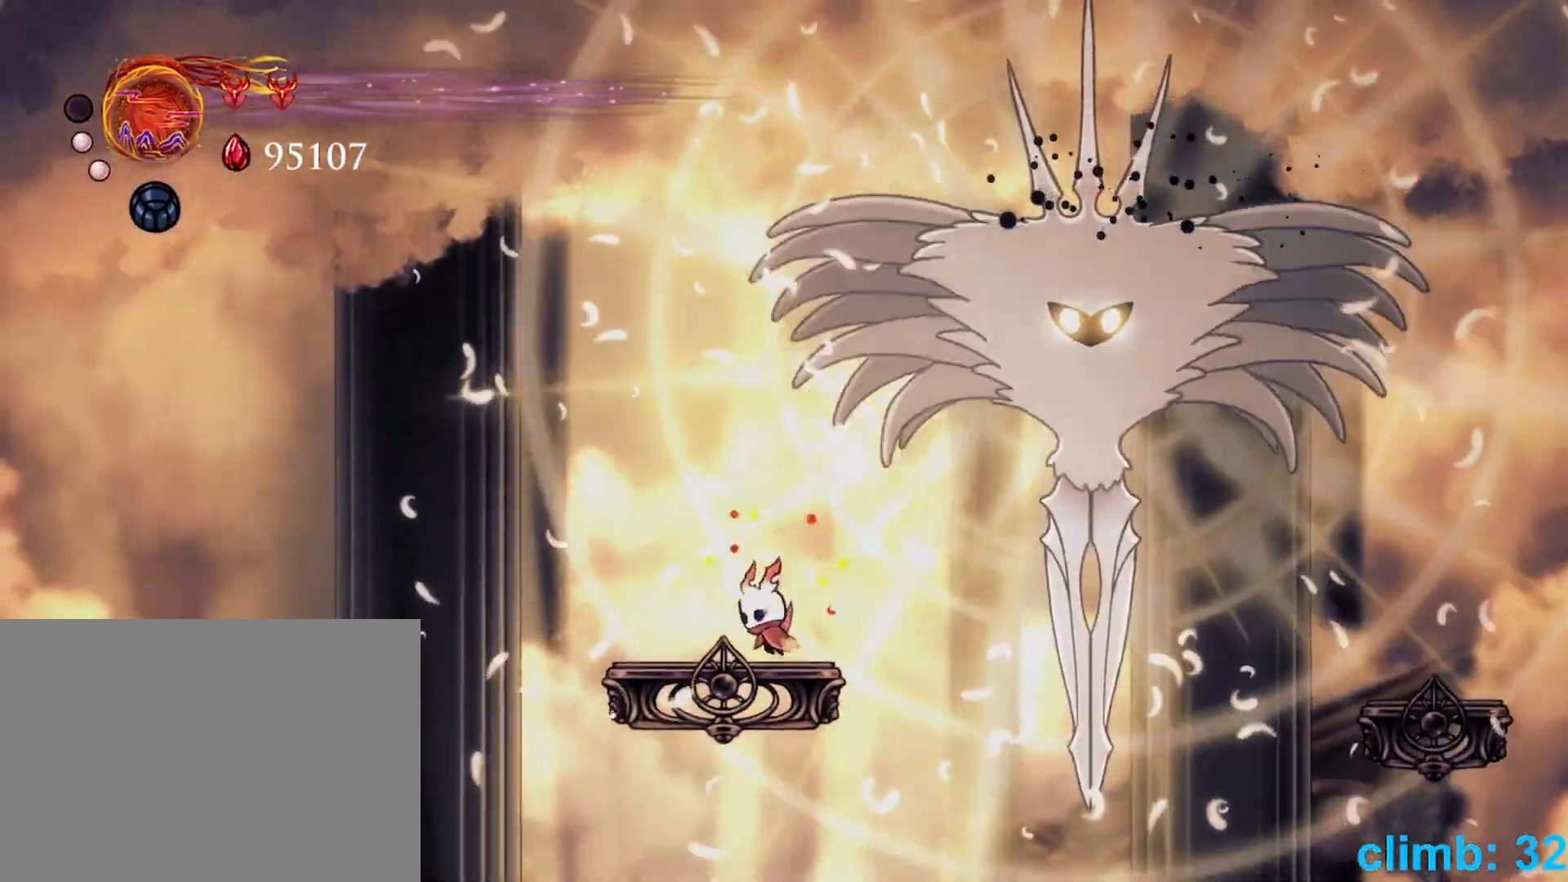
{"buttons": [], "left_stick": "center"}
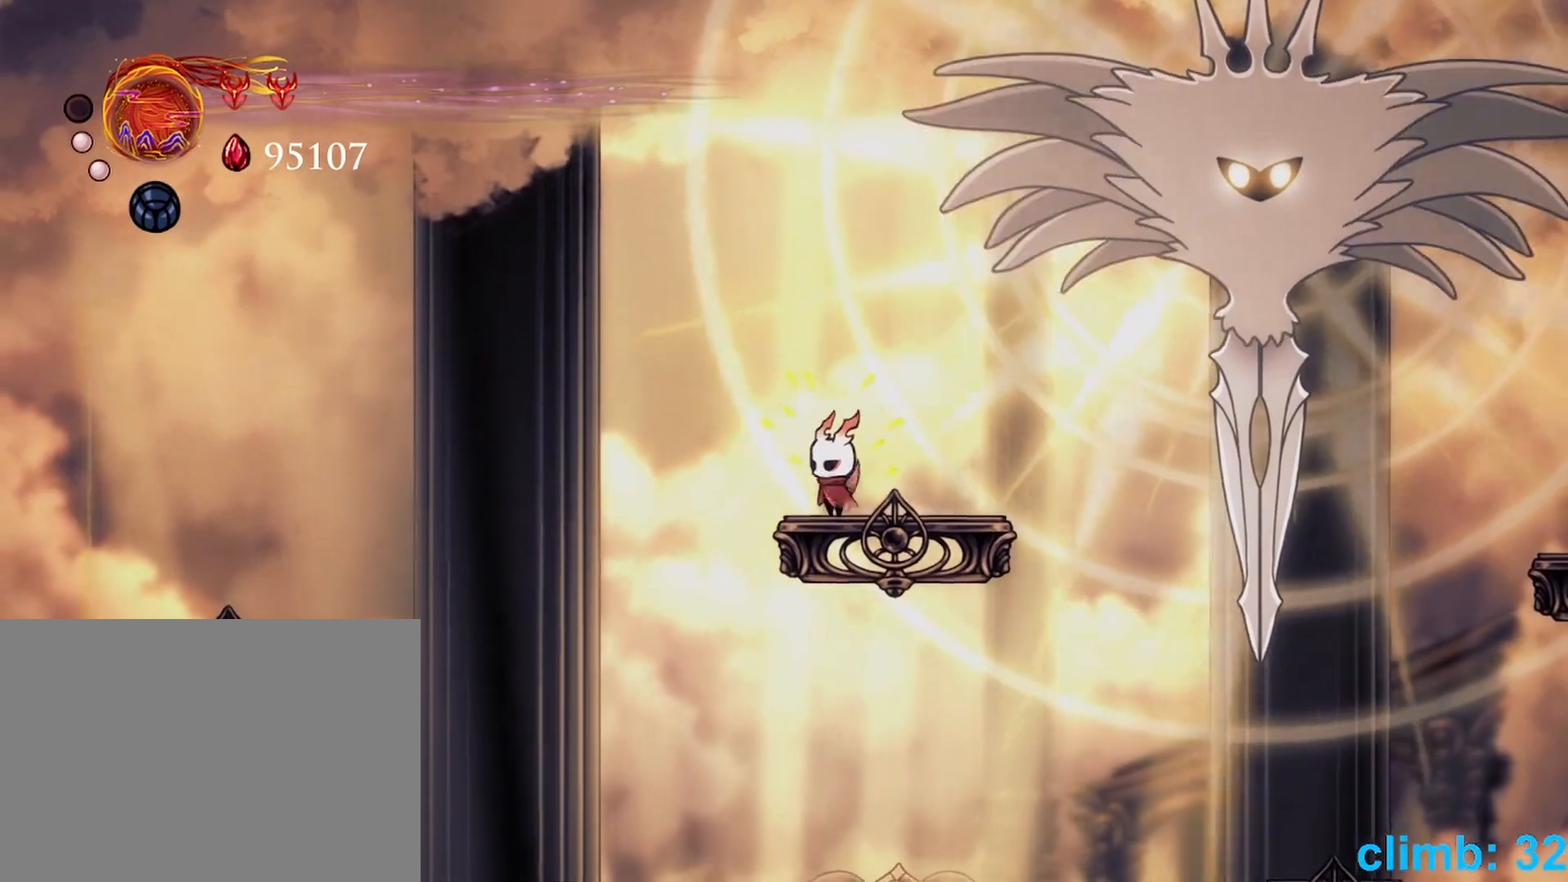
{"buttons": [], "left_stick": "center"}
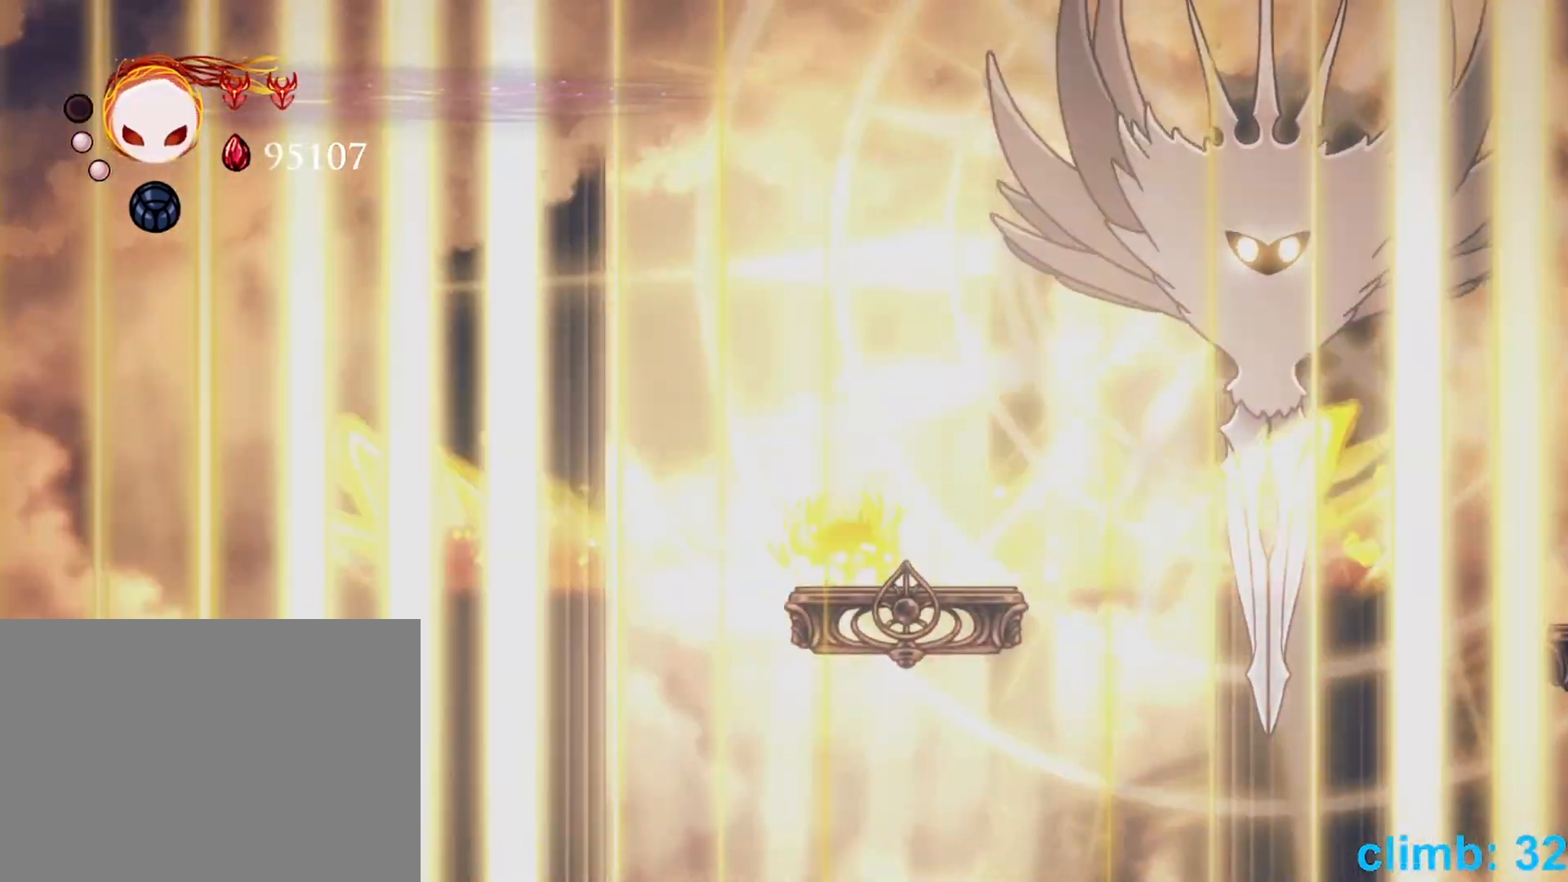
{"buttons": ["DPAD_RIGHT"], "left_stick": "right"}
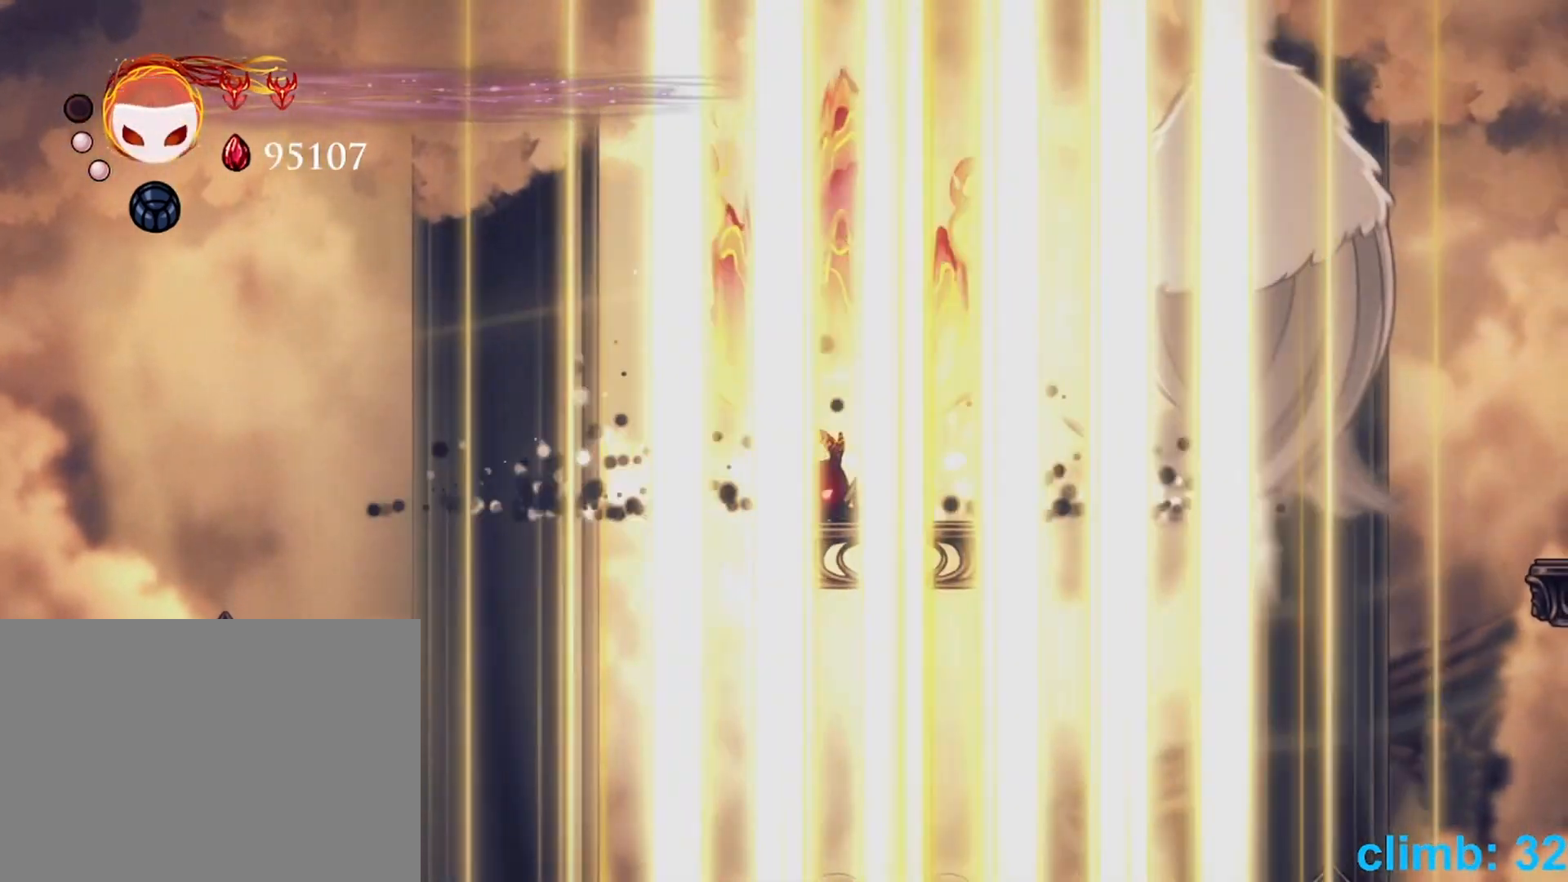
{"buttons": [], "left_stick": "center", "events": [[250, "DPAD_RIGHT", "up"], [250, "left_stick", "center"]]}
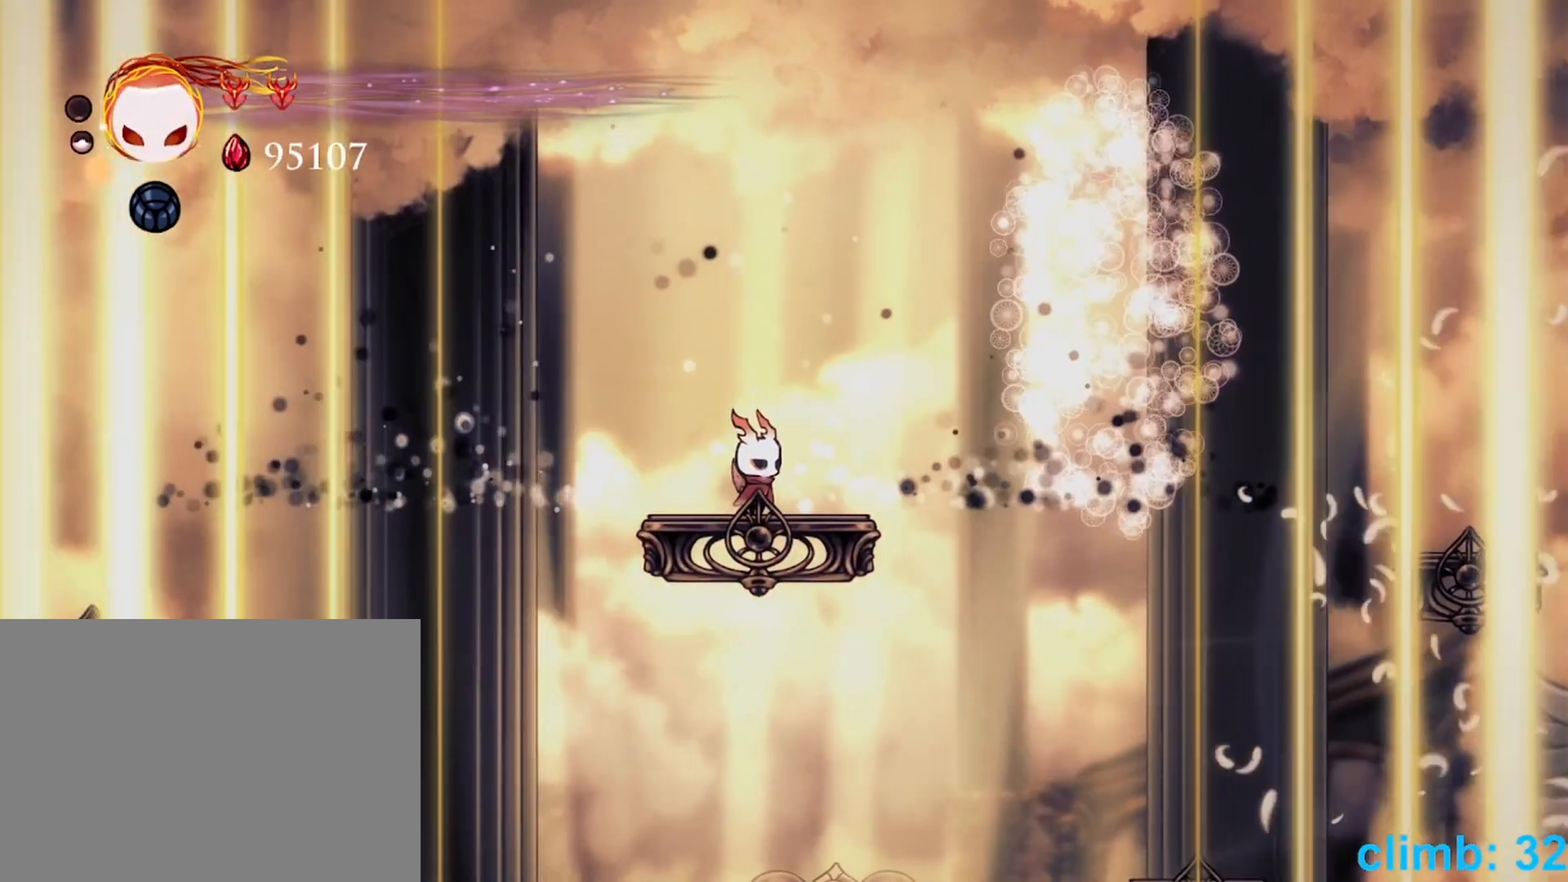
{"buttons": ["DPAD_LEFT"], "left_stick": "left", "events": [[33, "DPAD_RIGHT", "down"], [33, "left_stick", "right"], [117, "DPAD_RIGHT", "up"], [150, "DPAD_LEFT", "down"], [150, "left_stick", "left"], [217, "DPAD_LEFT", "up"], [233, "DPAD_RIGHT", "down"], [233, "left_stick", "right"], [383, "DPAD_LEFT", "down"], [383, "DPAD_RIGHT", "up"], [383, "left_stick", "left"]]}
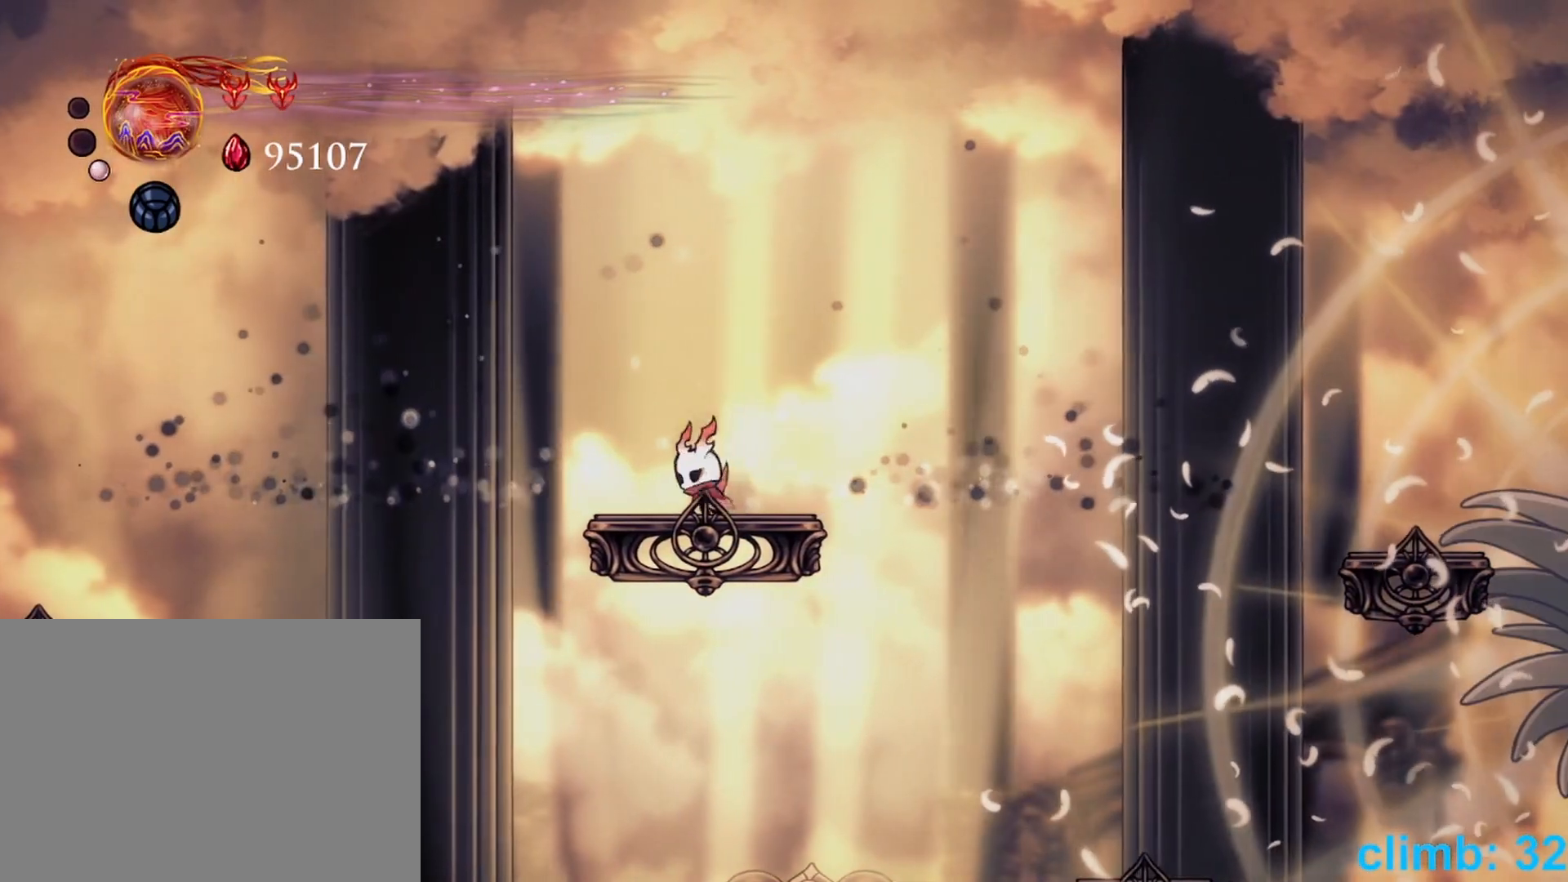
{"buttons": ["DPAD_LEFT"], "left_stick": "left", "events": [[17, "DPAD_LEFT", "up"], [33, "DPAD_RIGHT", "down"], [33, "left_stick", "right"], [117, "DPAD_RIGHT", "up"], [133, "DPAD_LEFT", "down"], [133, "left_stick", "left"], [217, "DPAD_LEFT", "up"], [233, "DPAD_RIGHT", "down"], [233, "left_stick", "down-right"], [317, "DPAD_RIGHT", "up"], [333, "DPAD_LEFT", "down"], [333, "left_stick", "left"], [400, "DPAD_LEFT", "up"], [417, "DPAD_RIGHT", "down"], [417, "left_stick", "right"], [500, "DPAD_LEFT", "down"], [500, "DPAD_RIGHT", "up"], [500, "left_stick", "left"]]}
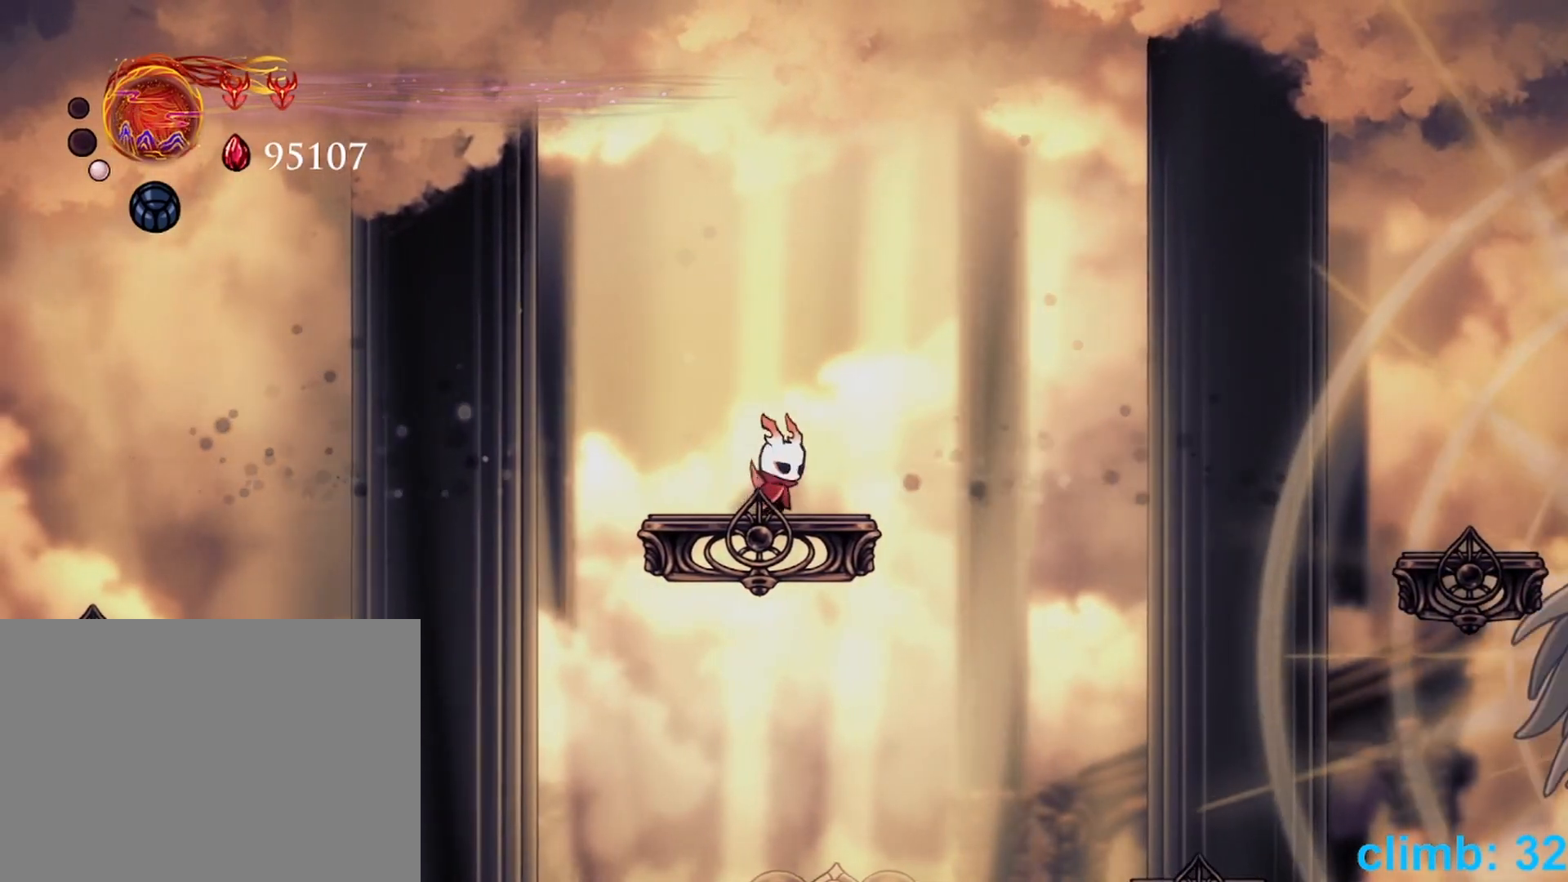
{"buttons": [], "left_stick": "center", "events": [[83, "DPAD_LEFT", "up"], [100, "DPAD_RIGHT", "down"], [100, "left_stick", "right"], [167, "DPAD_RIGHT", "up"], [183, "DPAD_LEFT", "down"], [183, "left_stick", "left"], [267, "DPAD_LEFT", "up"], [283, "DPAD_RIGHT", "down"], [283, "left_stick", "right"], [367, "DPAD_RIGHT", "up"], [383, "left_stick", "center"]]}
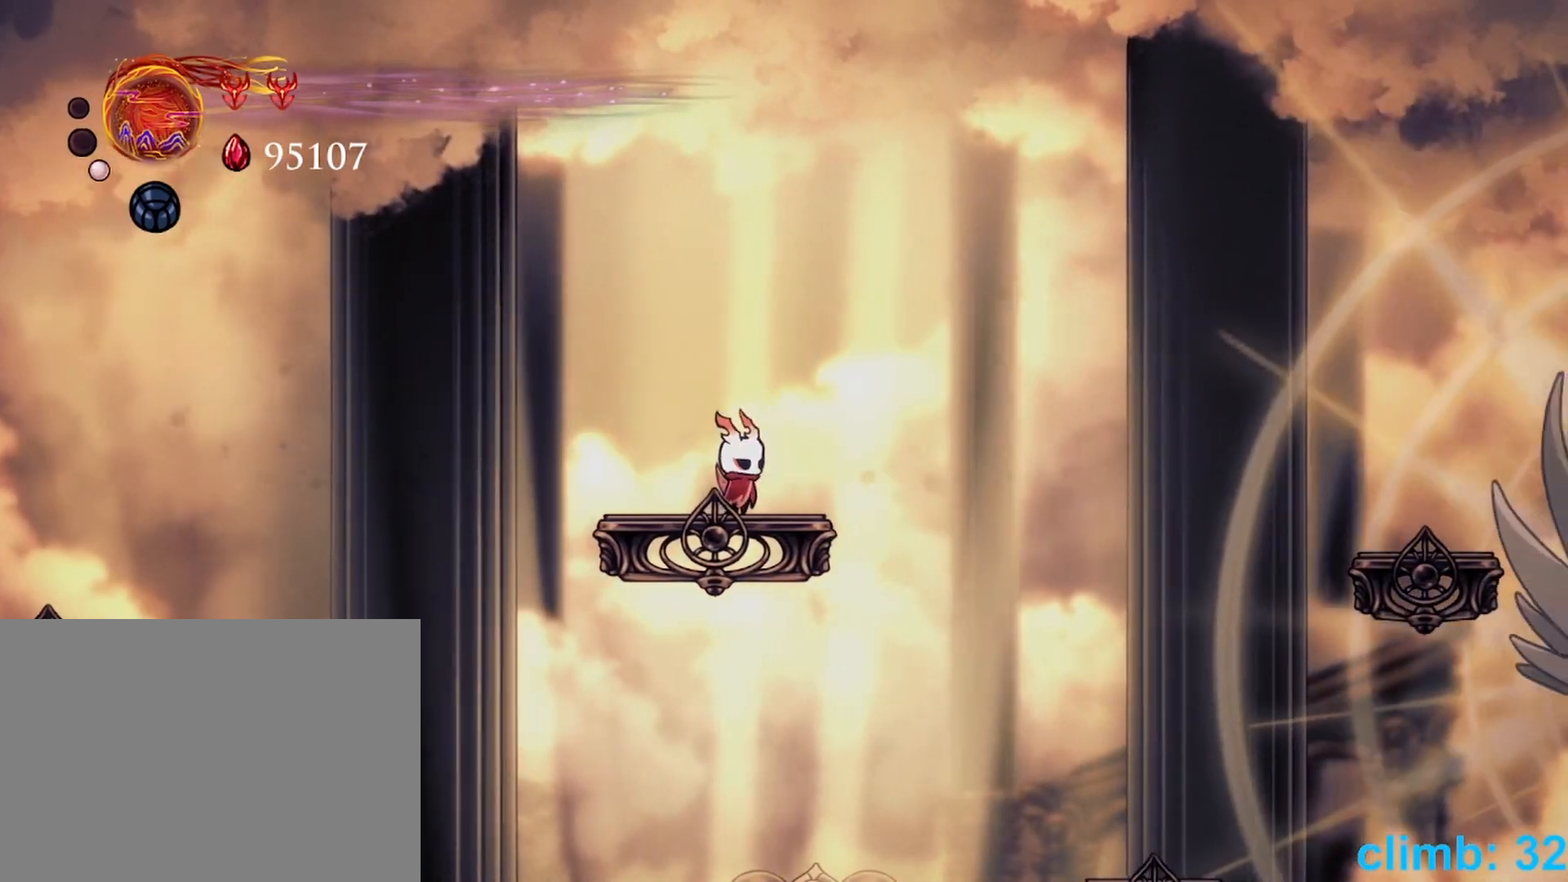
{"buttons": ["Y", "DPAD_UP"], "left_stick": "up", "events": [[133, "DPAD_UP", "down"], [133, "left_stick", "up"], [167, "Y", "down"], [233, "Y", "up"], [450, "Y", "down"]]}
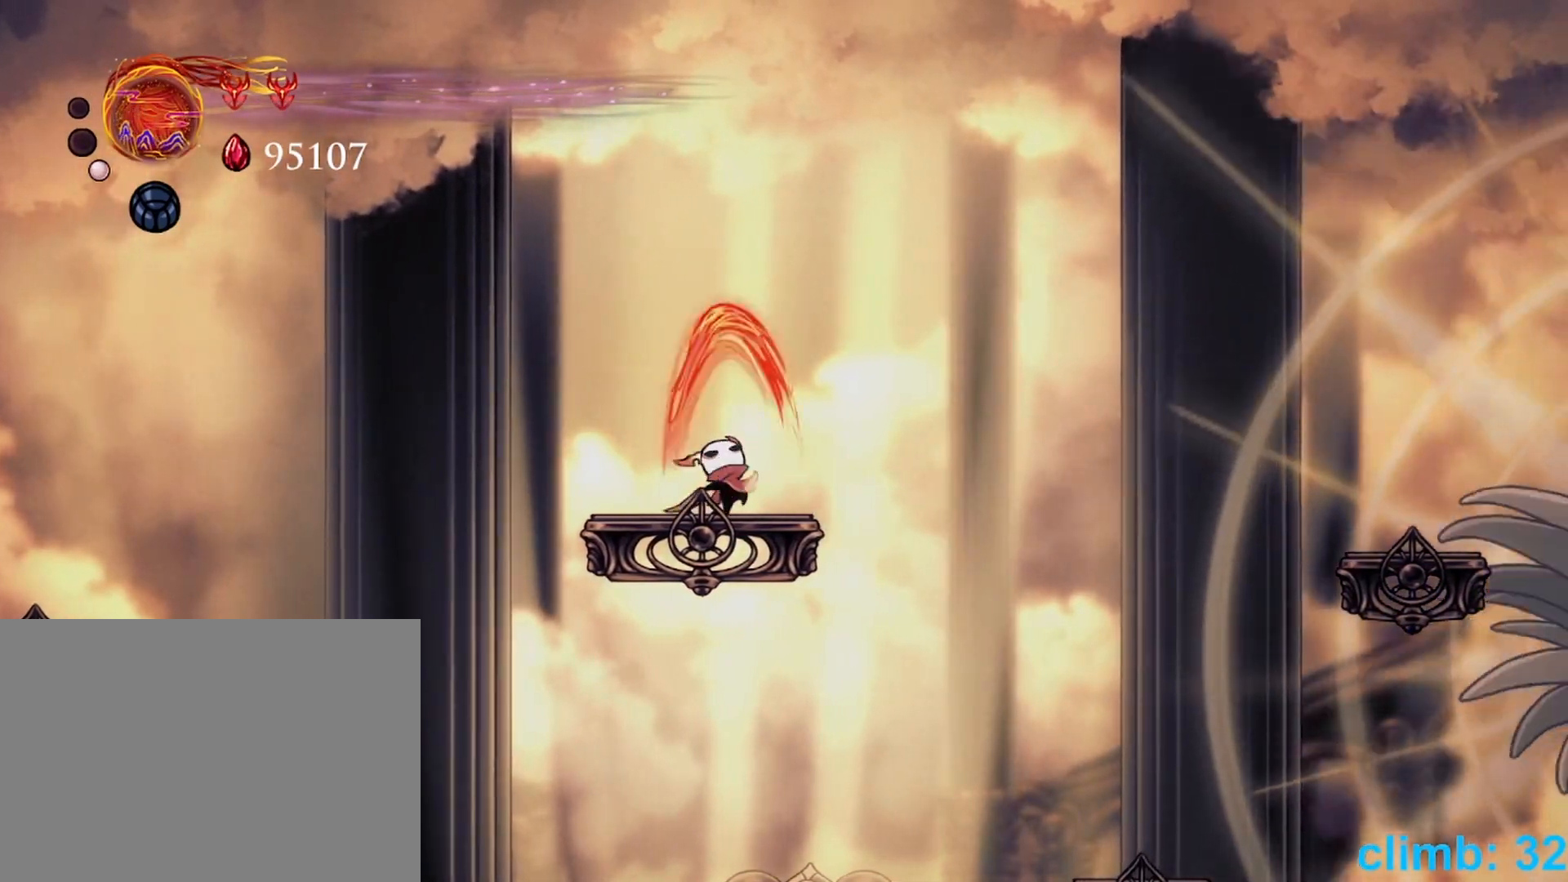
{"buttons": [], "left_stick": "center", "events": [[33, "Y", "up"], [200, "Y", "down"], [300, "Y", "up"], [467, "DPAD_UP", "up"], [467, "left_stick", "center"]]}
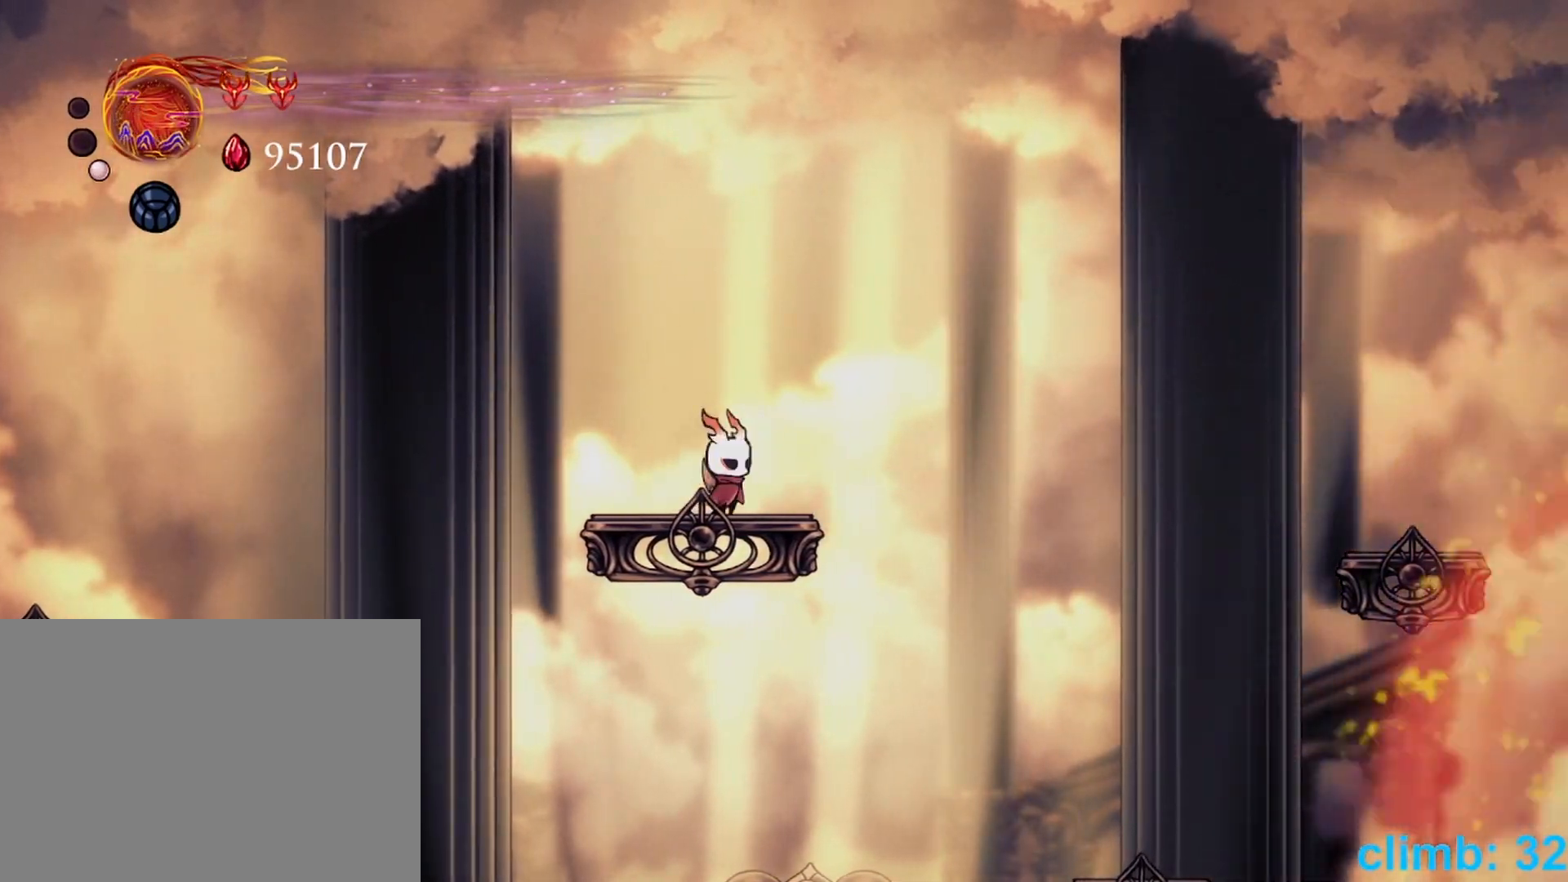
{"buttons": ["DPAD_LEFT"], "left_stick": "left", "events": [[417, "DPAD_LEFT", "down"], [417, "left_stick", "left"]]}
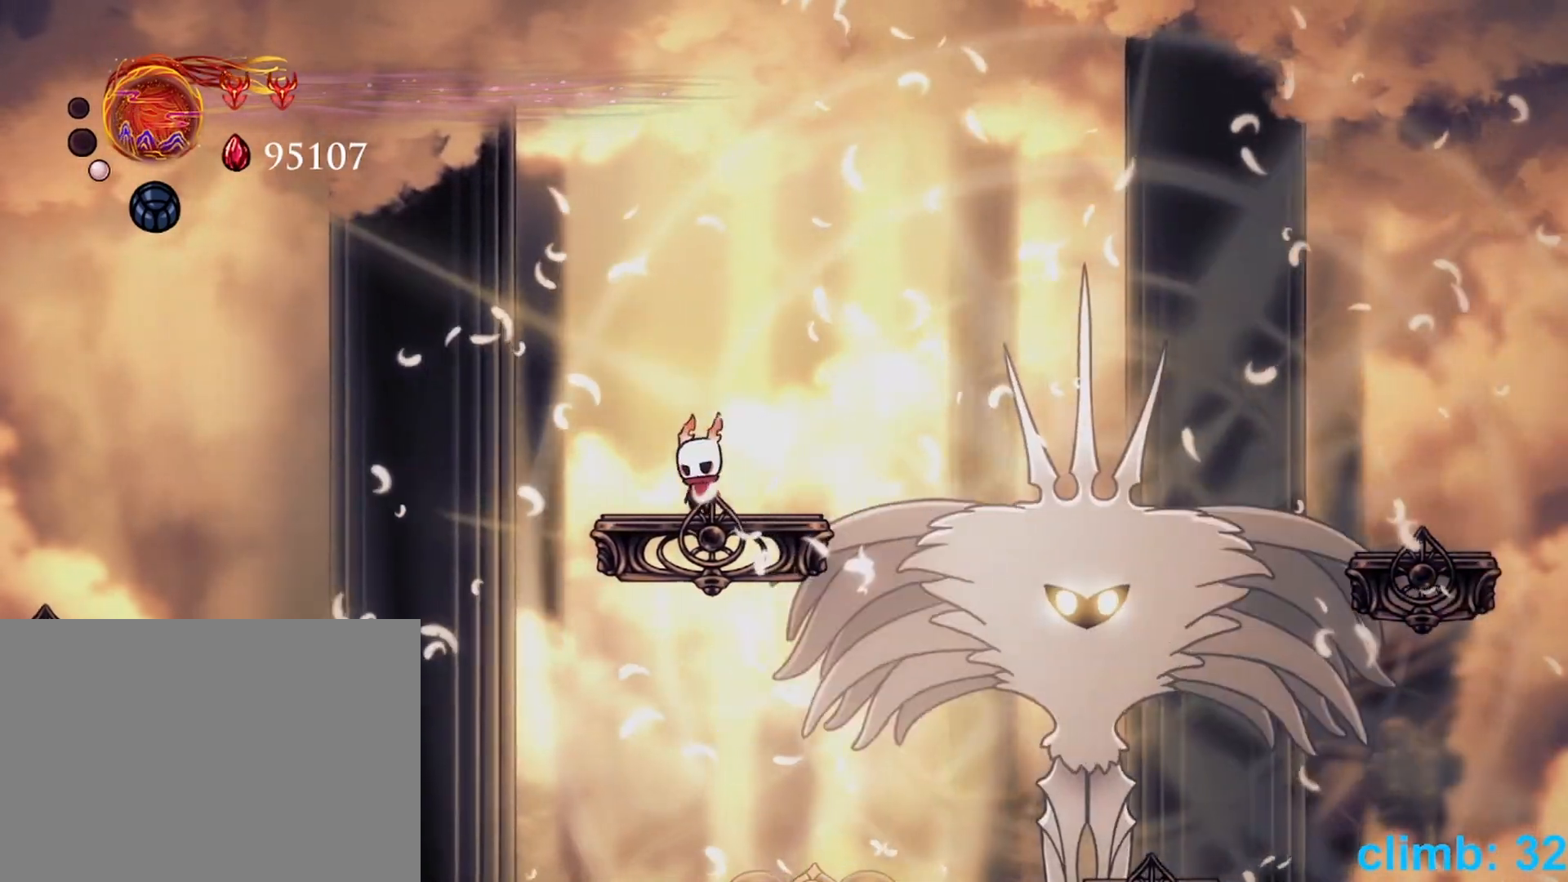
{"buttons": [], "left_stick": "center", "events": [[117, "B", "down"], [133, "DPAD_LEFT", "up"], [300, "DPAD_LEFT", "down"], [350, "DPAD_LEFT", "up"], [350, "left_stick", "center"], [500, "B", "up"]]}
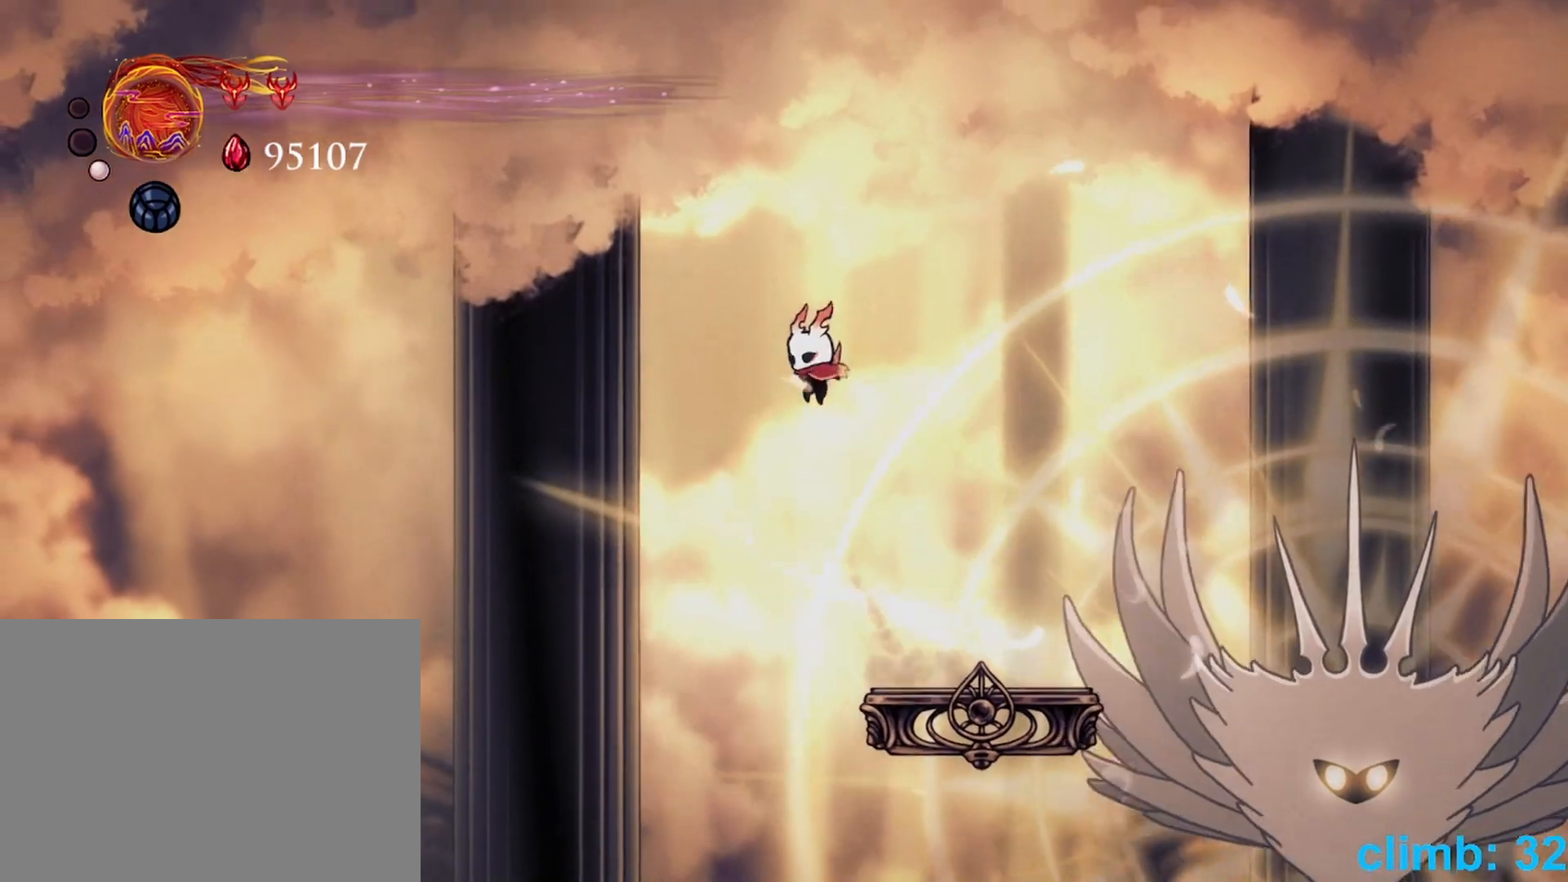
{"buttons": [], "left_stick": "center", "events": [[33, "left_stick", "right"], [50, "B", "down"], [50, "DPAD_RIGHT", "down"], [233, "B", "up"], [383, "DPAD_RIGHT", "up"], [383, "left_stick", "center"]]}
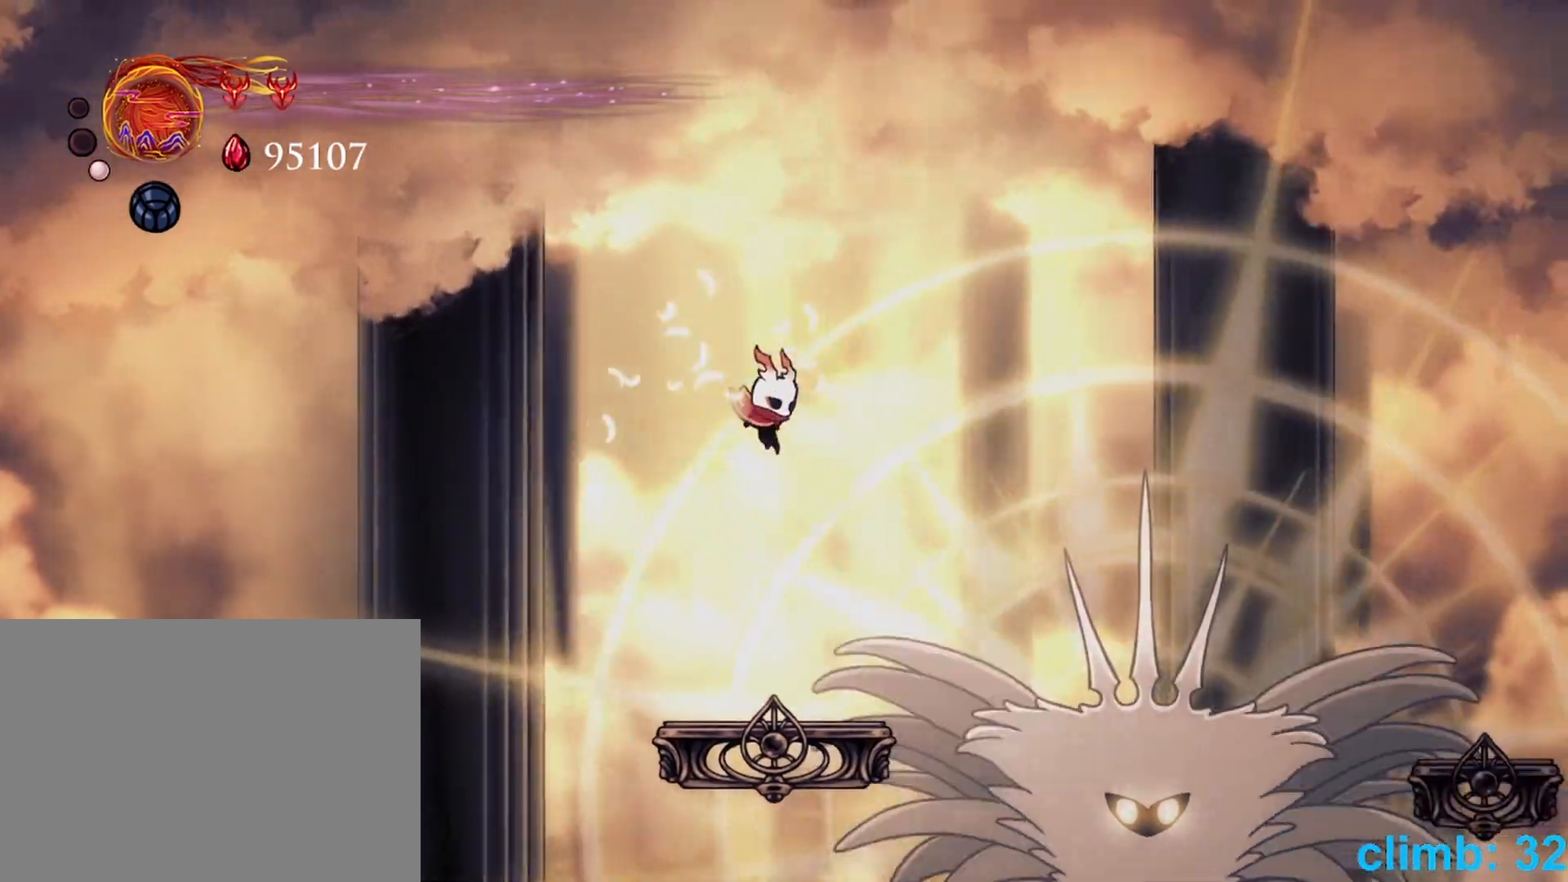
{"buttons": [], "left_stick": "center", "events": [[300, "B", "down"], [367, "B", "up"]]}
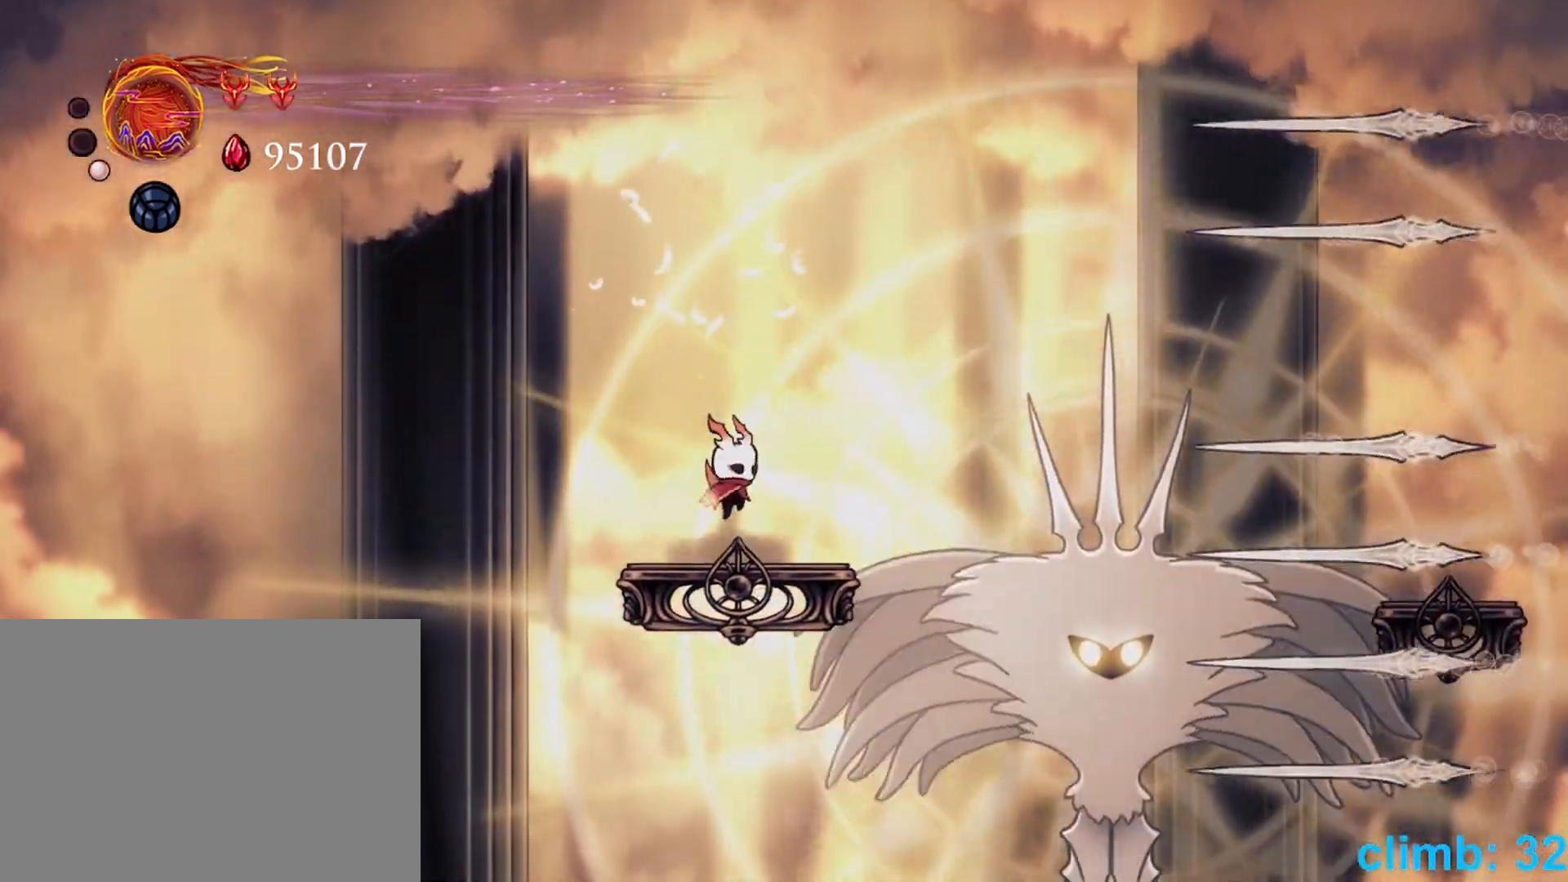
{"buttons": ["DPAD_LEFT"], "left_stick": "left", "events": [[133, "DPAD_LEFT", "down"], [133, "left_stick", "left"], [233, "B", "down"], [500, "B", "up"]]}
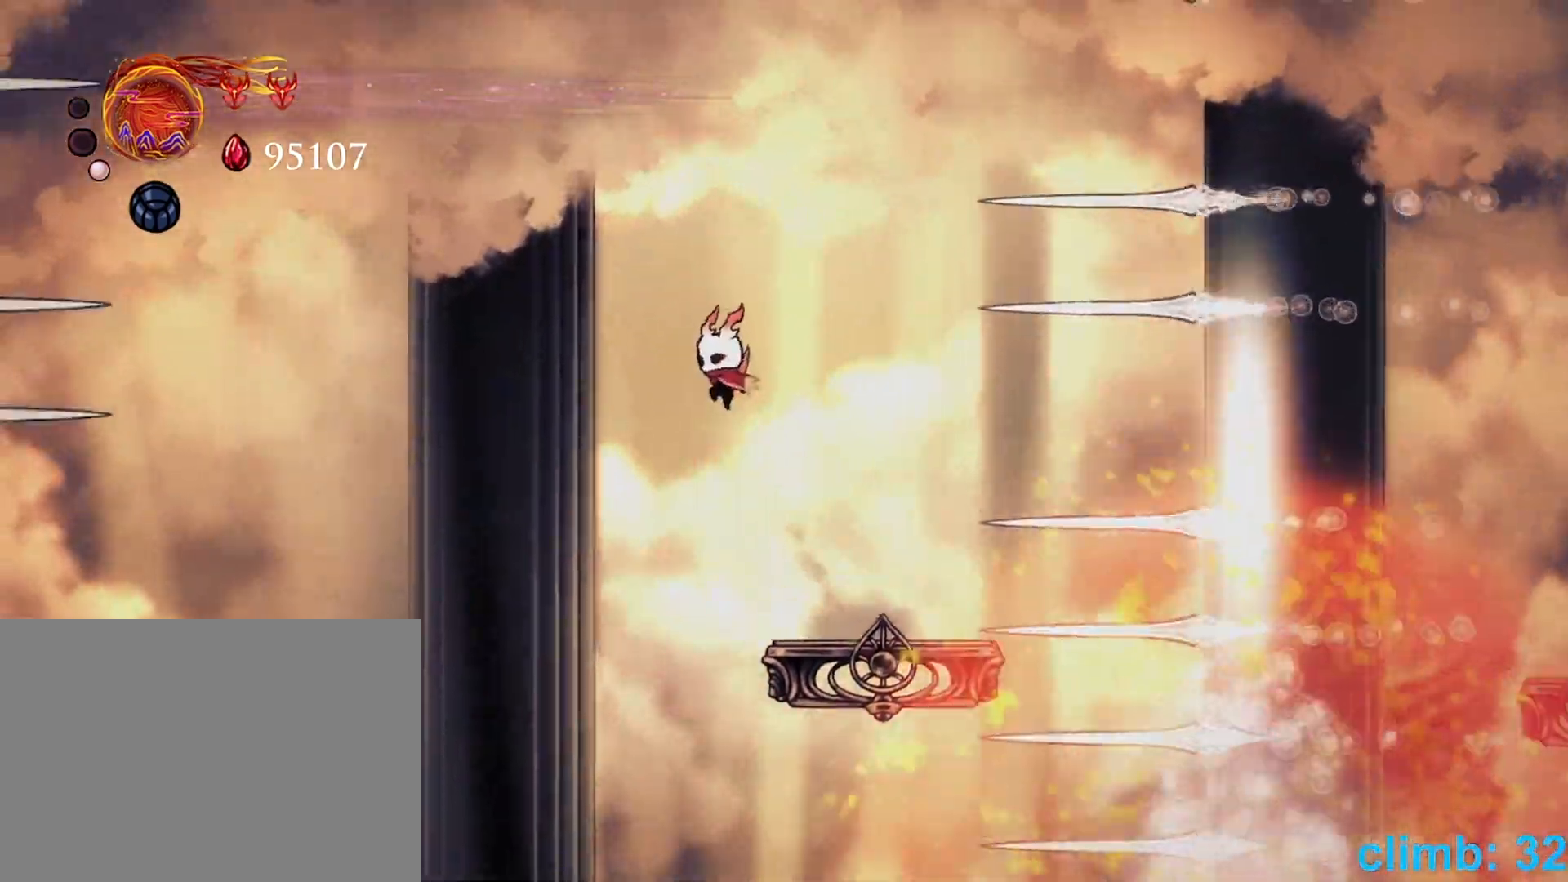
{"buttons": [], "left_stick": "left", "events": [[83, "DPAD_LEFT", "up"], [100, "DPAD_RIGHT", "down"], [100, "left_stick", "right"], [150, "R2", "down"], [383, "DPAD_RIGHT", "up"], [383, "R2", "up"], [383, "left_stick", "center"], [467, "left_stick", "left"]]}